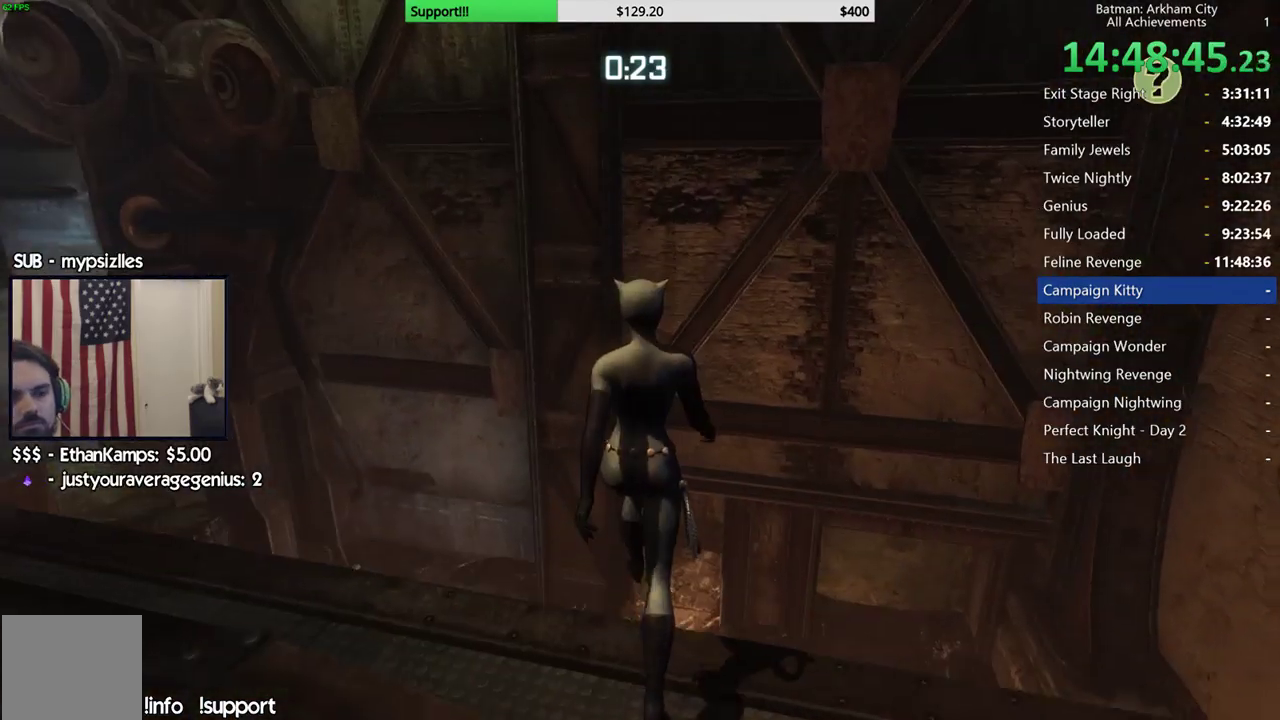
Gameplay with a controller (Xbox layout); each line is a JSON object with the inputs held at the frame after it. "events" lists button and stick changes between this image and that frame as [ms after this image, input, new state], when the widget could be followed in between. Not read: L2.
{"buttons": [], "left_stick": "center", "right_stick": "center", "events": [[233, "right_stick", "right"], [317, "right_stick", "down-right"], [400, "left_stick", "center"], [400, "right_stick", "center"]]}
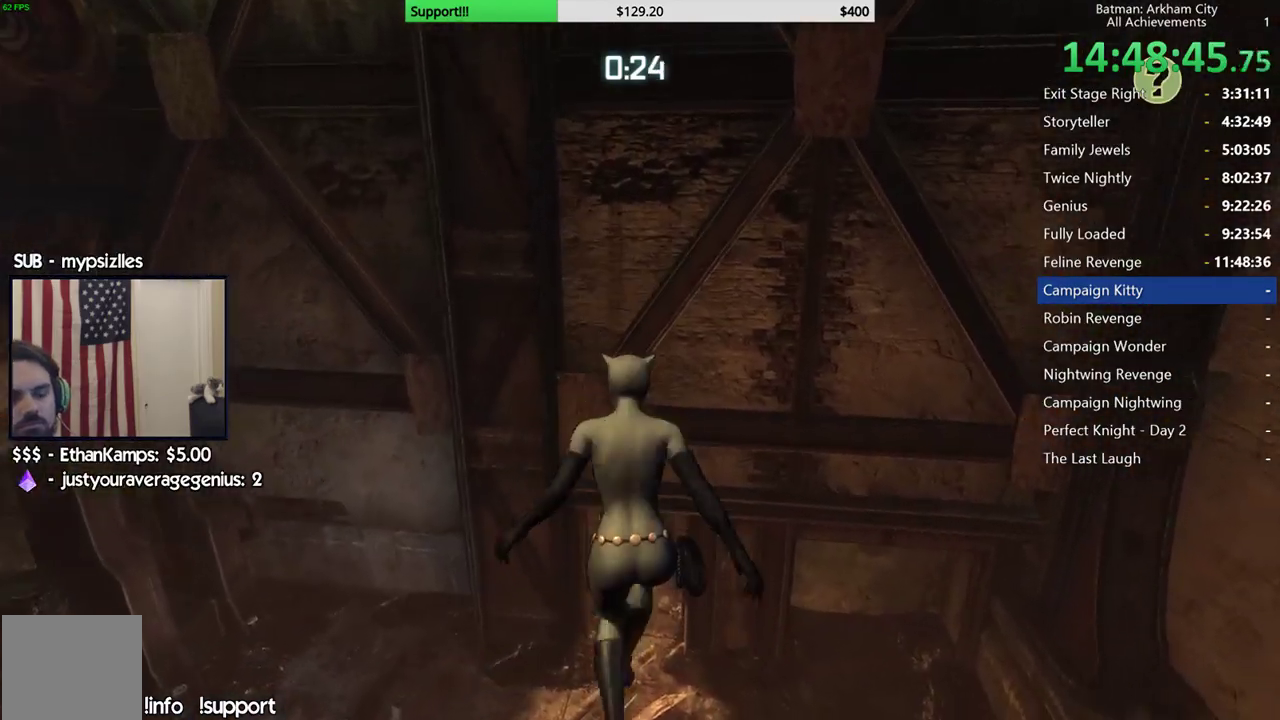
{"buttons": [], "left_stick": "up", "right_stick": "center", "events": [[233, "left_stick", "up"], [233, "right_stick", "up"], [333, "right_stick", "up-right"], [450, "right_stick", "center"]]}
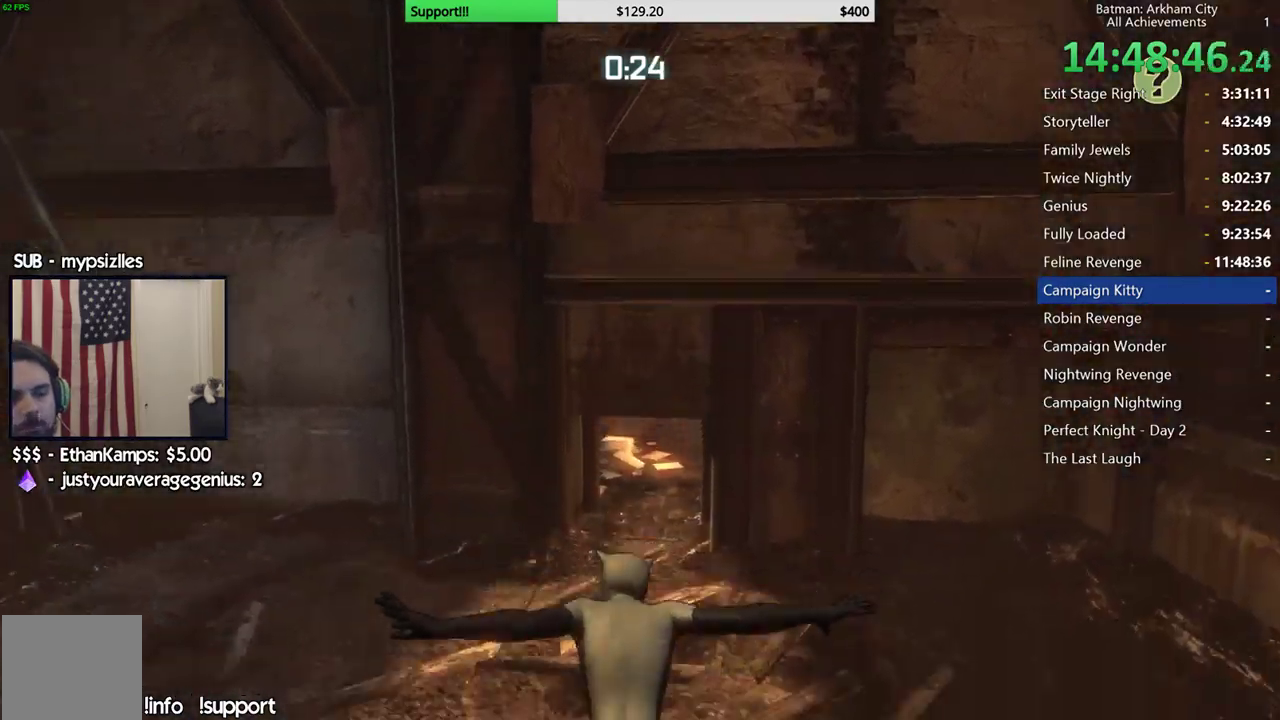
{"buttons": ["A"], "left_stick": "up", "right_stick": "center", "events": [[67, "A", "down"]]}
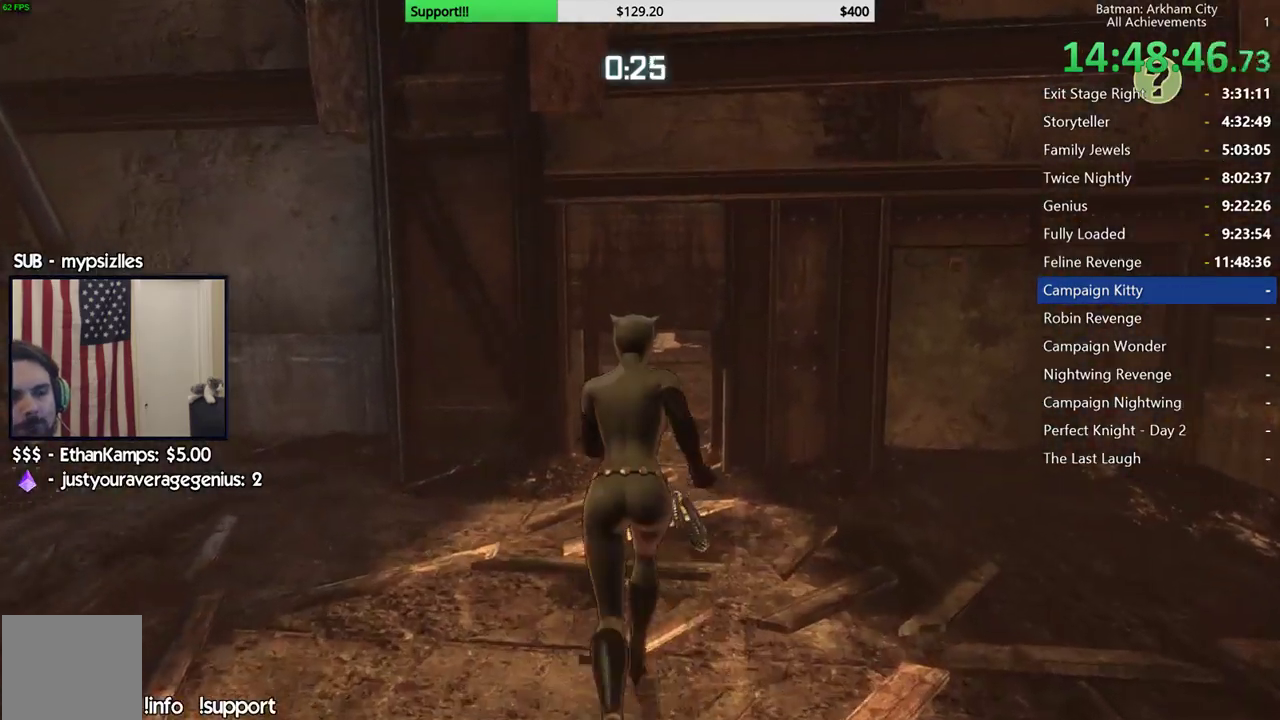
{"buttons": ["A", "R2"], "left_stick": "up", "right_stick": "center", "events": [[217, "R2", "down"]]}
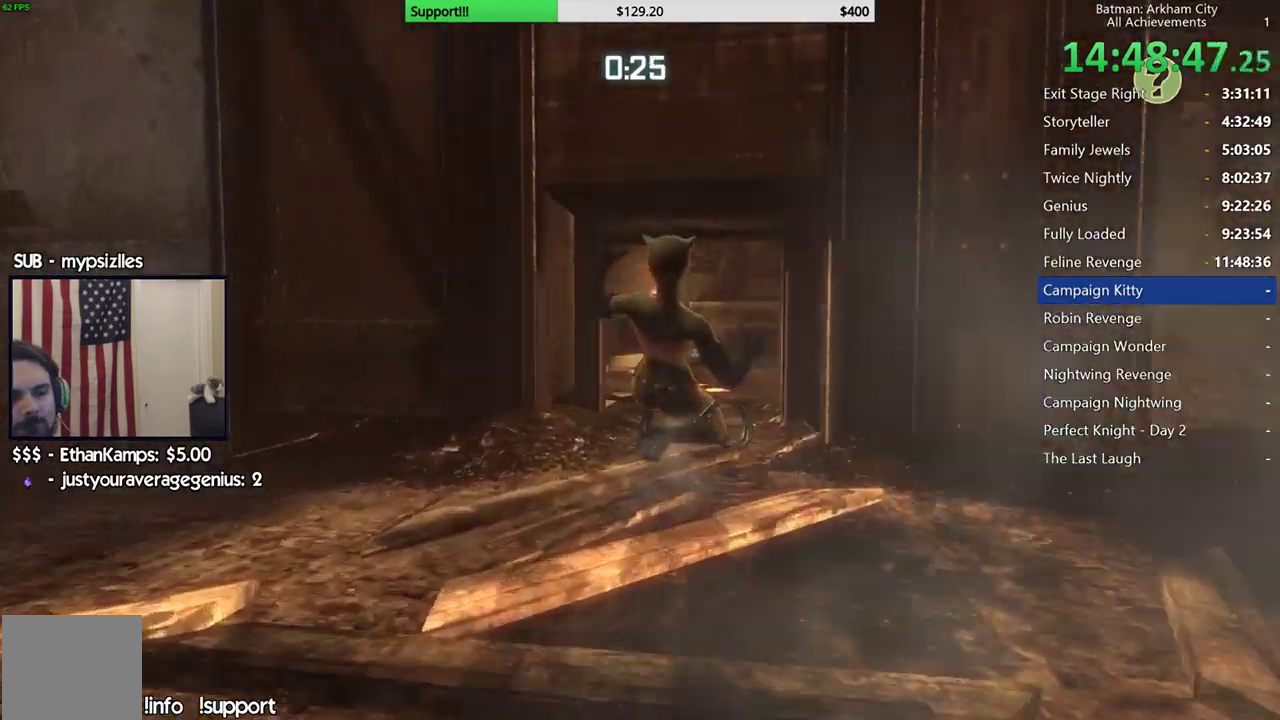
{"buttons": ["R2"], "left_stick": "up", "right_stick": "center", "events": [[400, "A", "up"]]}
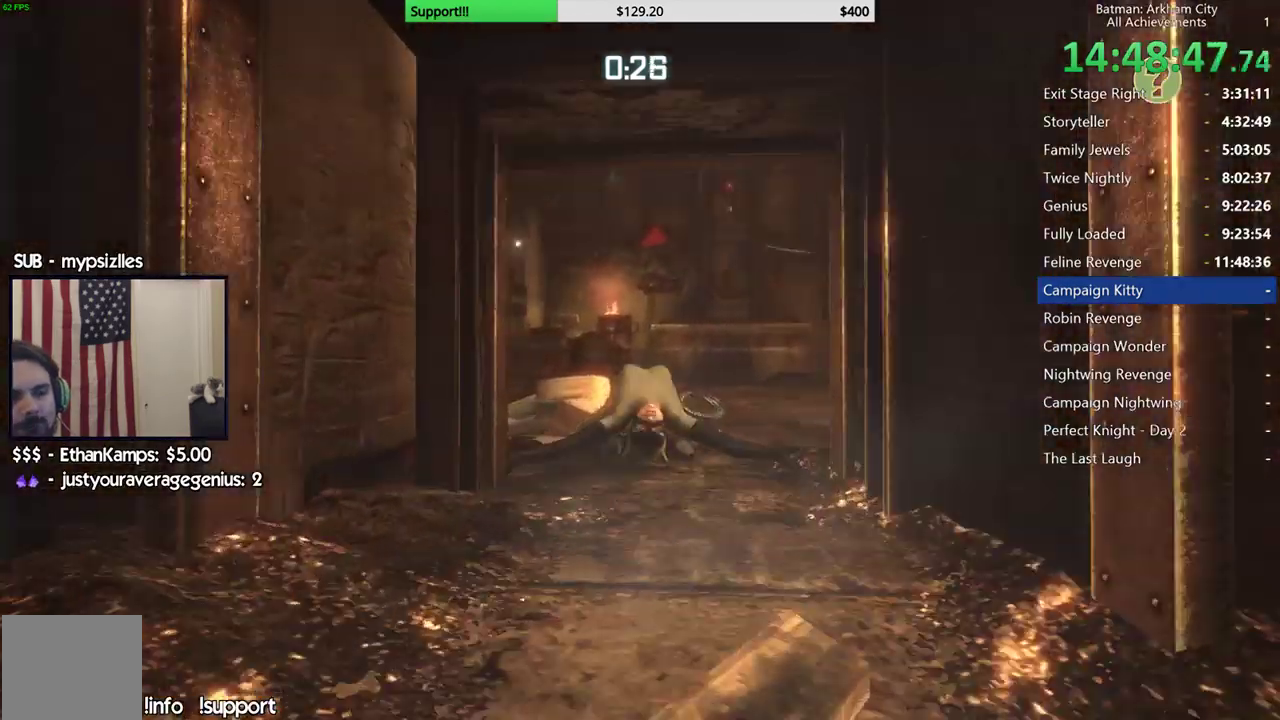
{"buttons": ["R2"], "left_stick": "up-left", "right_stick": "right", "events": [[100, "right_stick", "down-right"], [383, "right_stick", "right"], [450, "left_stick", "up-left"]]}
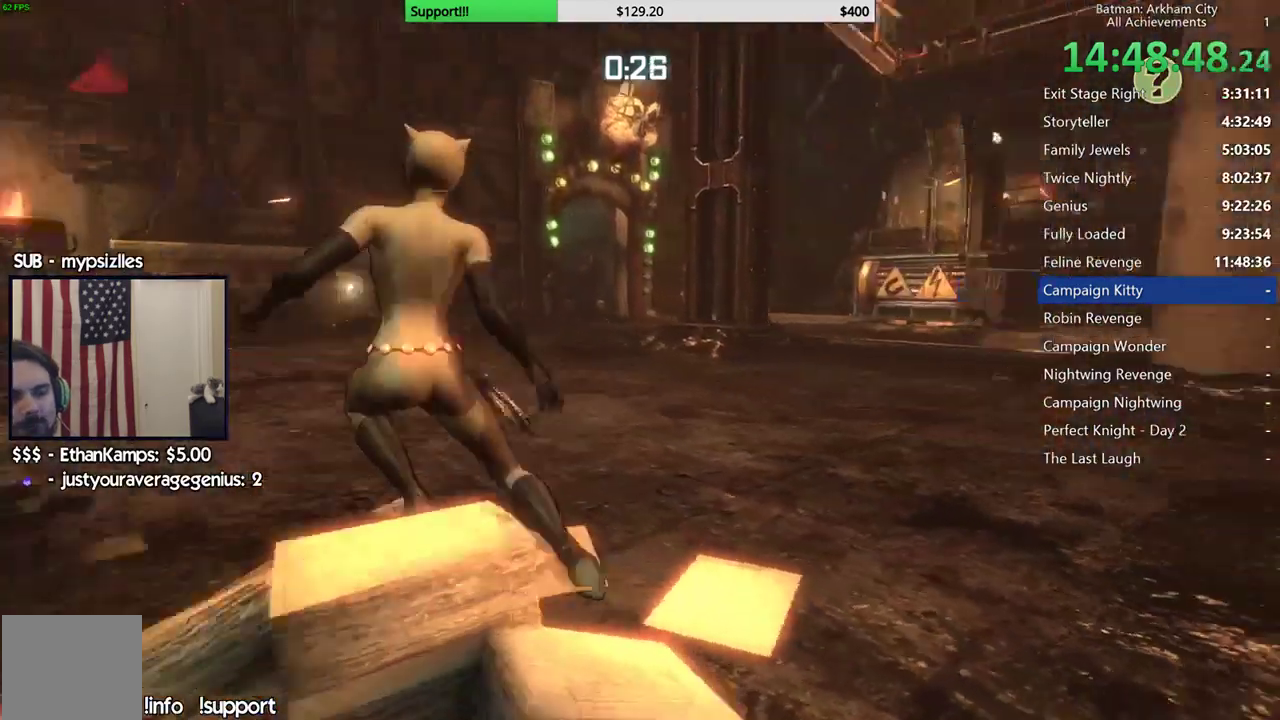
{"buttons": ["R2"], "left_stick": "up-left", "right_stick": "down-right", "events": [[133, "right_stick", "down-right"]]}
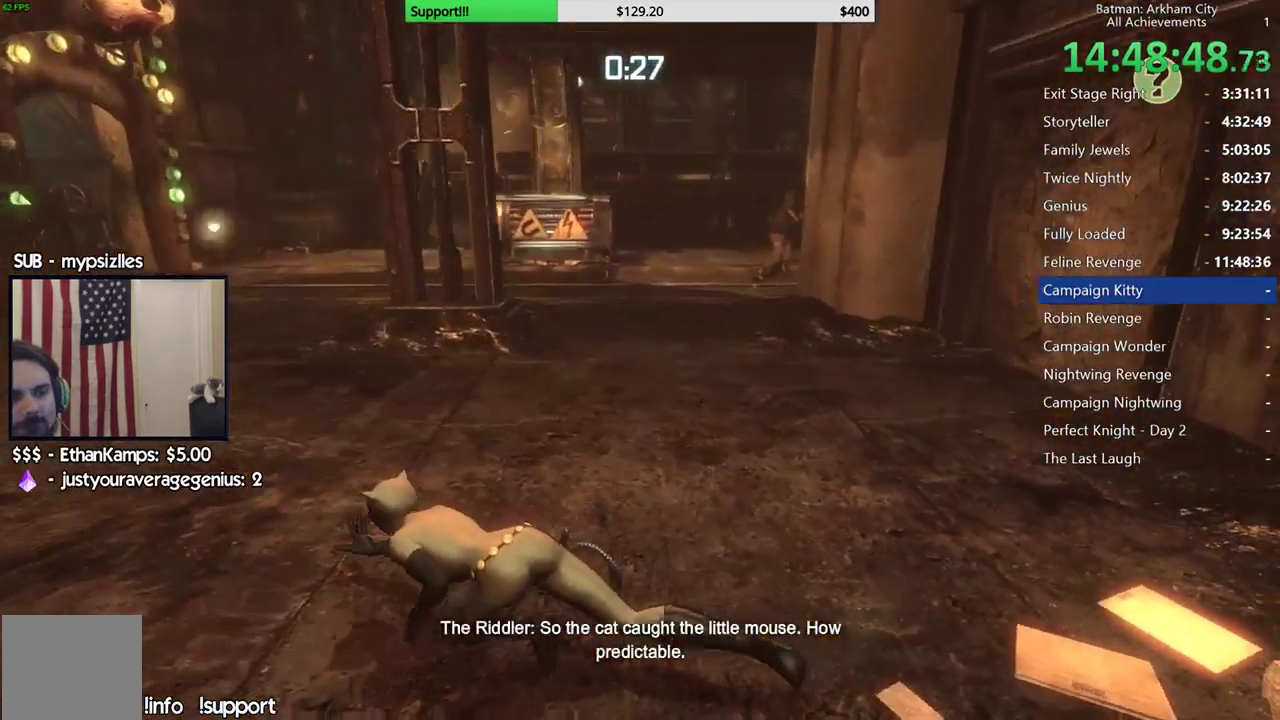
{"buttons": ["A"], "left_stick": "up", "right_stick": "center", "events": [[117, "right_stick", "right"], [167, "left_stick", "up"], [300, "R2", "up"], [300, "right_stick", "center"], [350, "A", "down"]]}
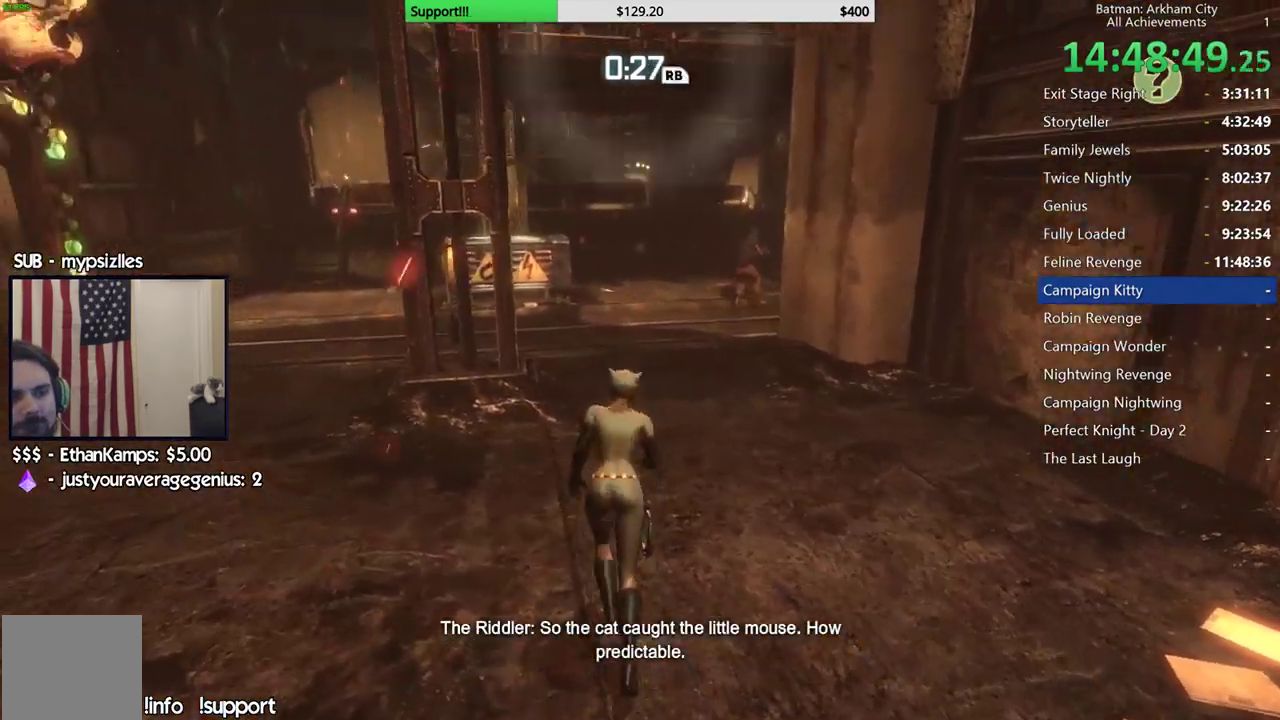
{"buttons": ["A"], "left_stick": "up-right", "right_stick": "center", "events": [[400, "left_stick", "up-right"]]}
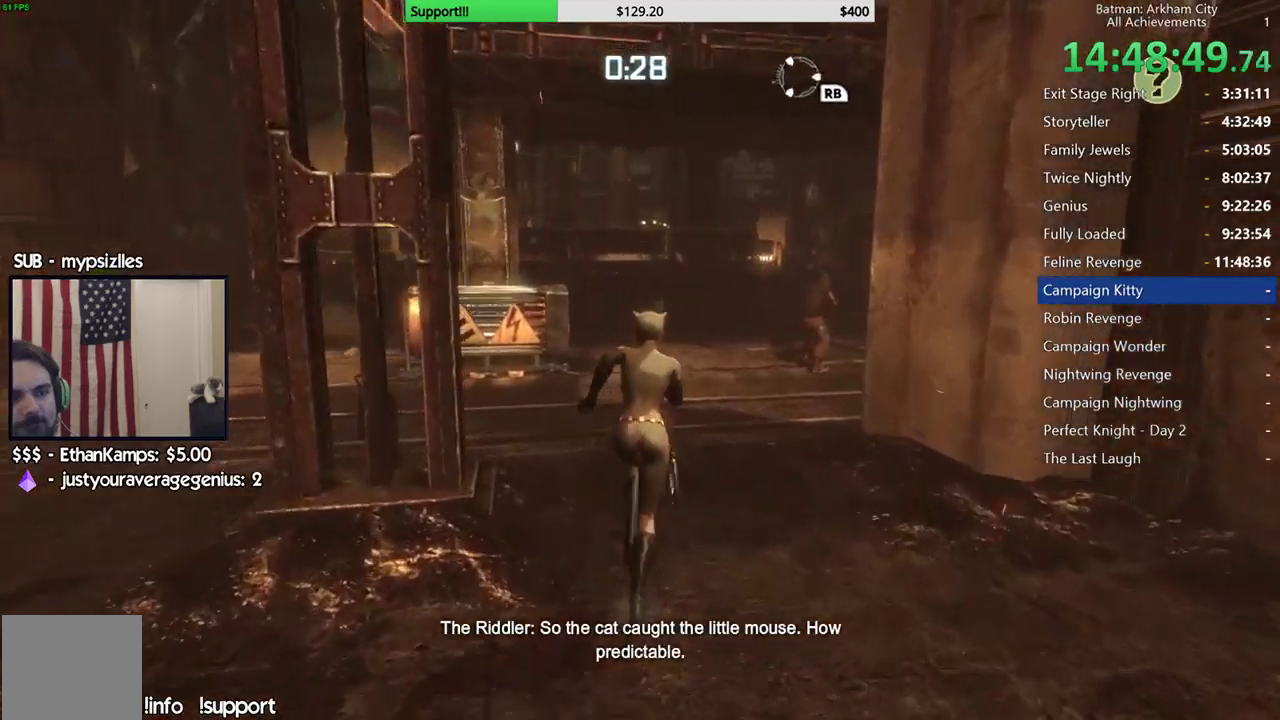
{"buttons": ["A"], "left_stick": "up", "right_stick": "center", "events": [[450, "left_stick", "up"]]}
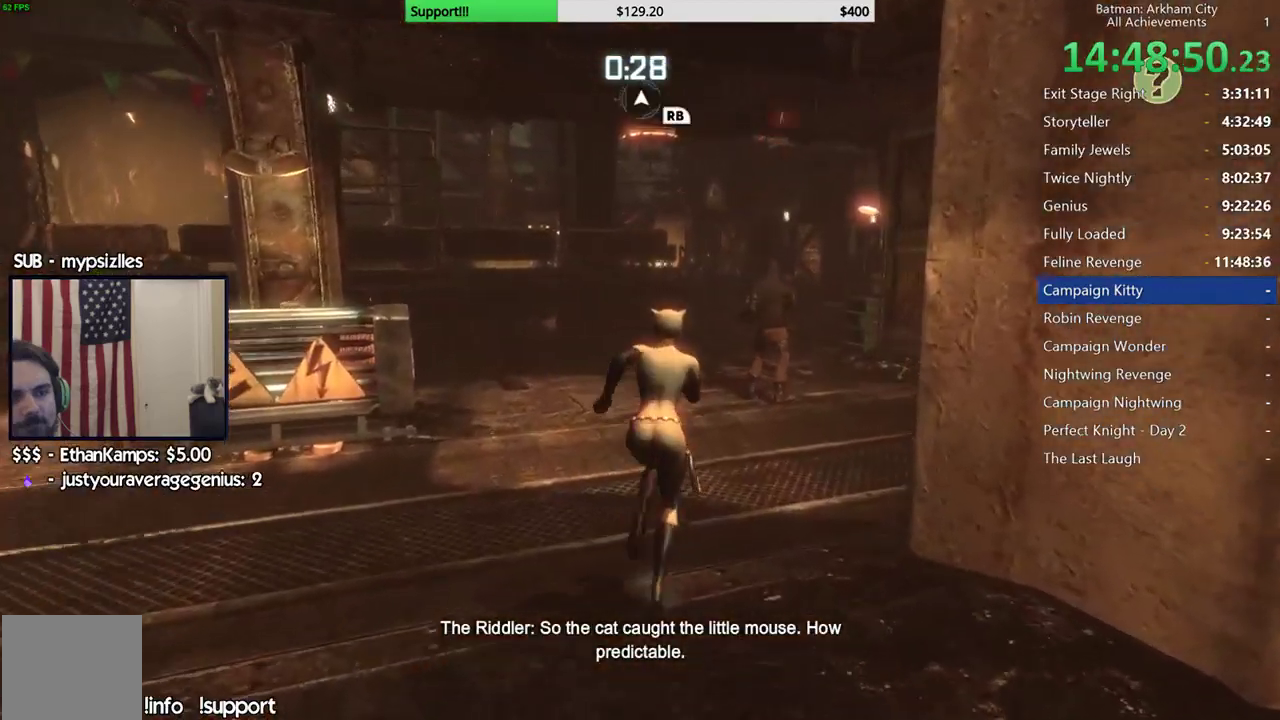
{"buttons": ["A"], "left_stick": "up-right", "right_stick": "center", "events": [[283, "left_stick", "up-right"]]}
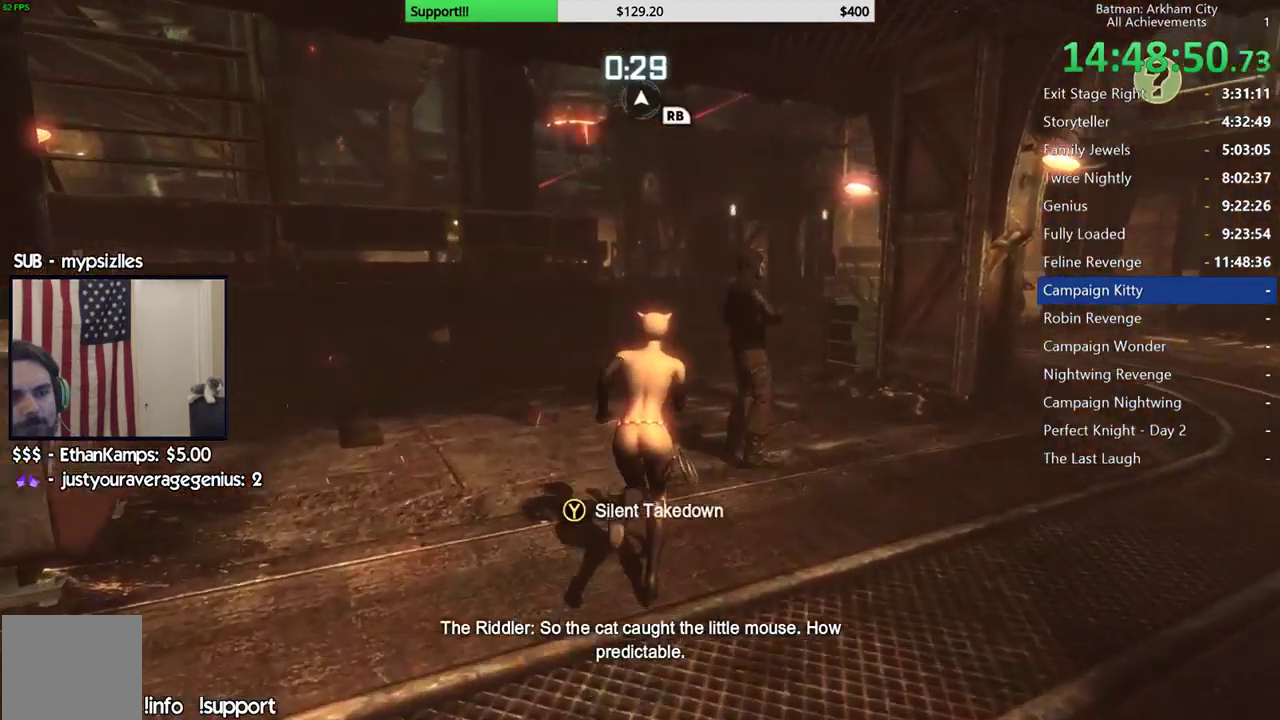
{"buttons": [], "left_stick": "center", "right_stick": "center", "events": [[67, "A", "up"], [83, "left_stick", "up"], [183, "Y", "down"], [183, "left_stick", "center"], [267, "Y", "up"]]}
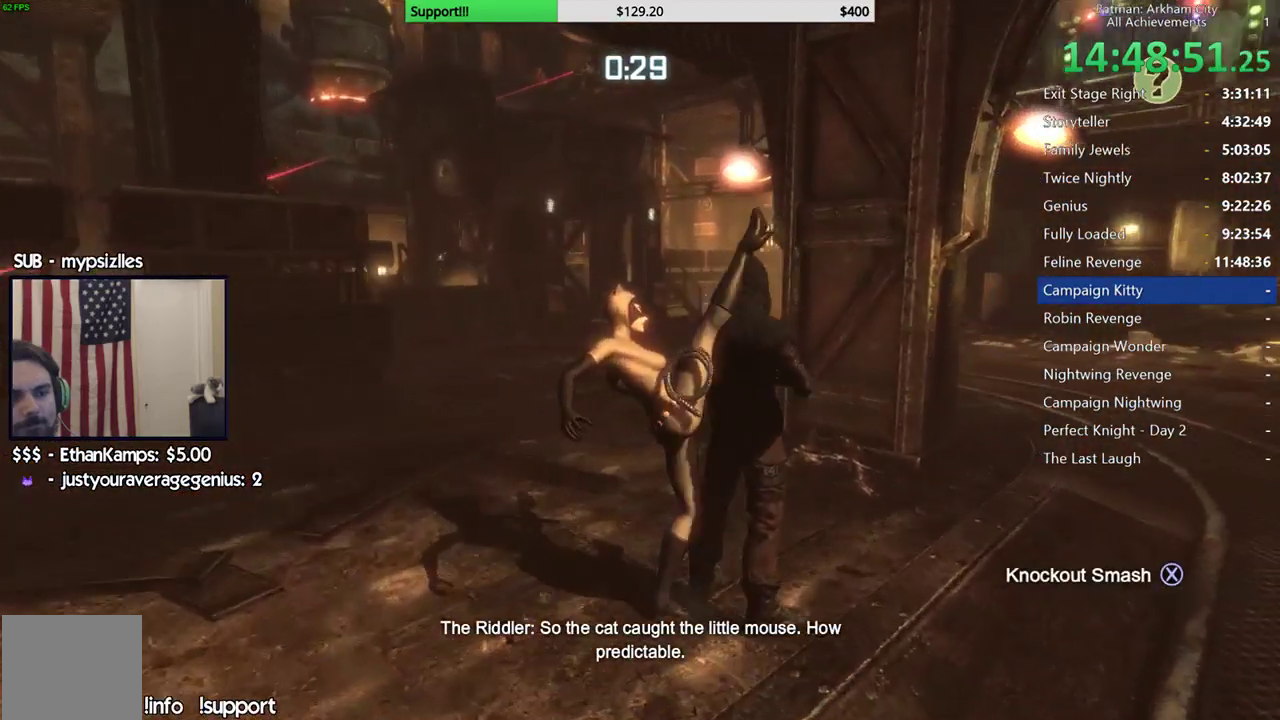
{"buttons": [], "left_stick": "center", "right_stick": "right", "events": [[317, "right_stick", "down-right"], [500, "right_stick", "right"]]}
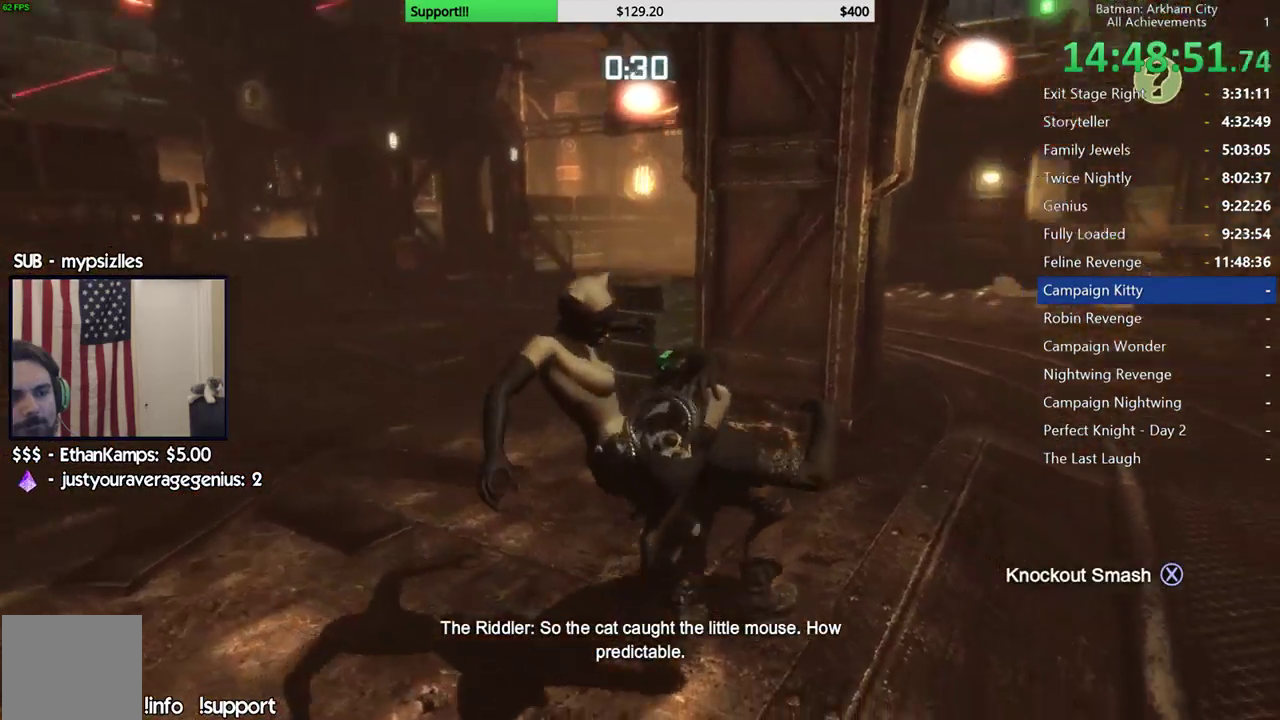
{"buttons": [], "left_stick": "center", "right_stick": "up", "events": [[67, "right_stick", "center"], [450, "right_stick", "up"]]}
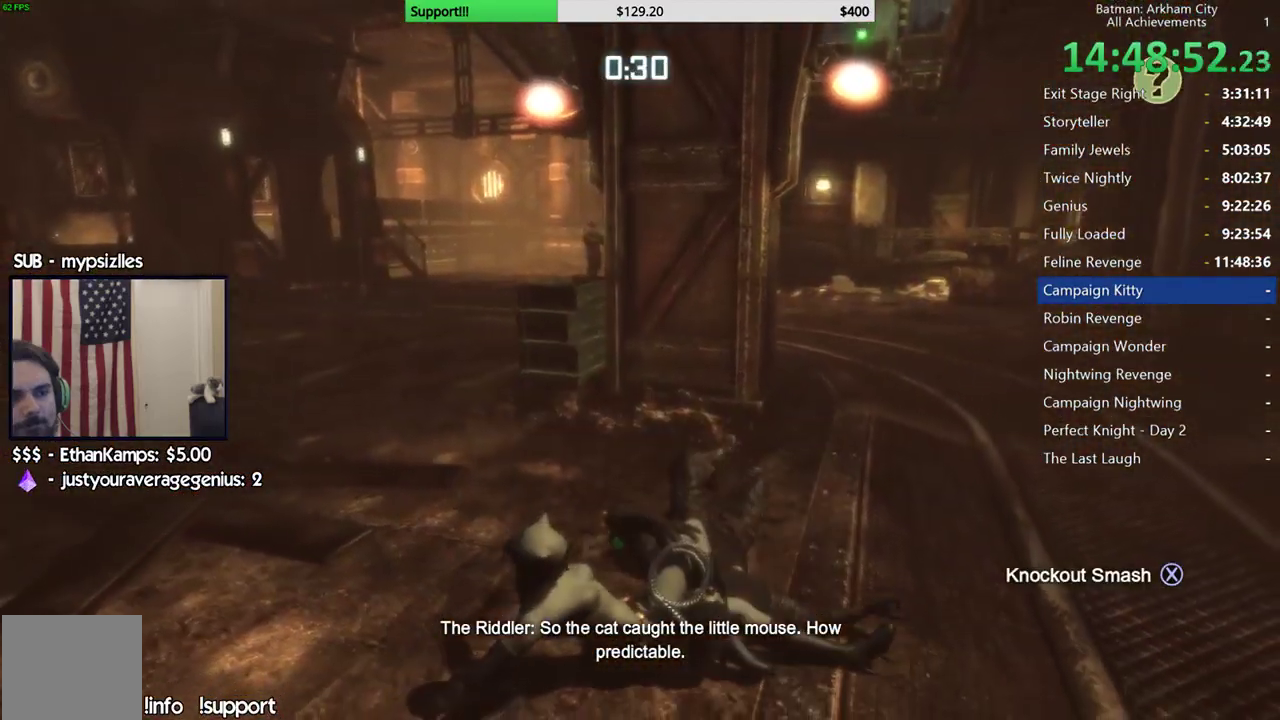
{"buttons": [], "left_stick": "center", "right_stick": "center", "events": [[200, "right_stick", "up-left"], [367, "right_stick", "center"]]}
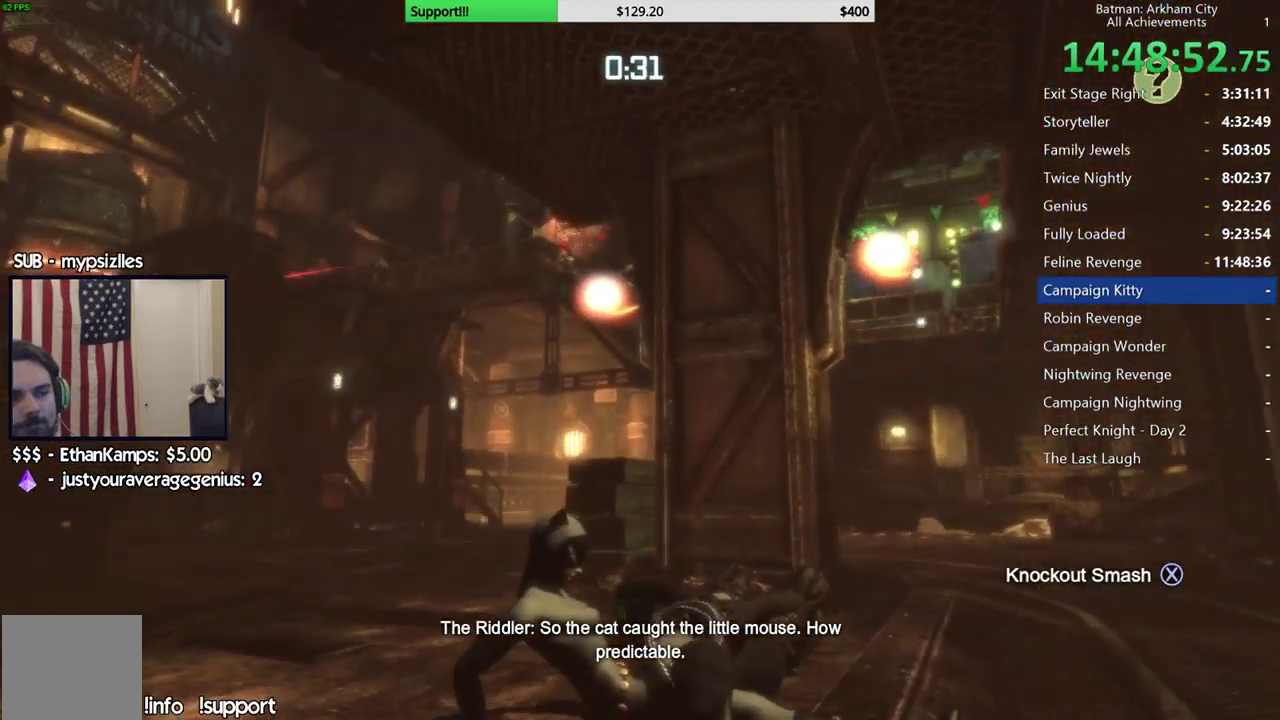
{"buttons": [], "left_stick": "center", "right_stick": "center", "events": []}
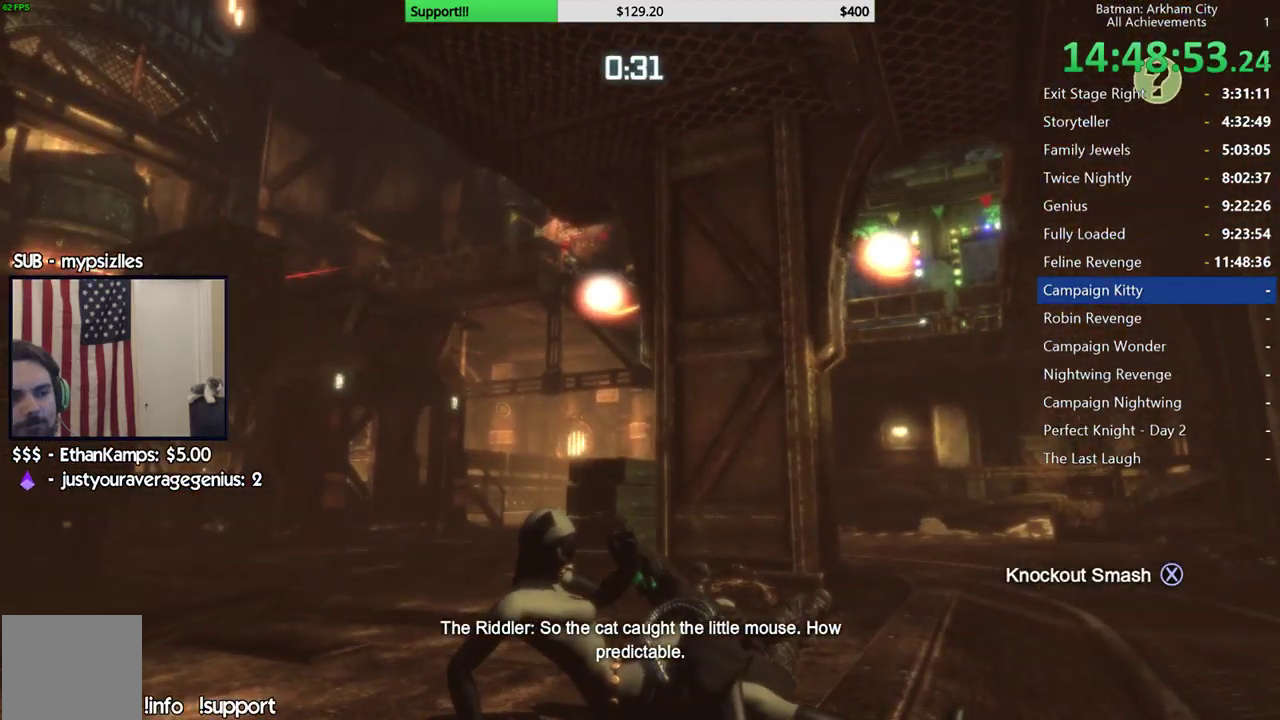
{"buttons": [], "left_stick": "center", "right_stick": "left", "events": [[433, "right_stick", "left"]]}
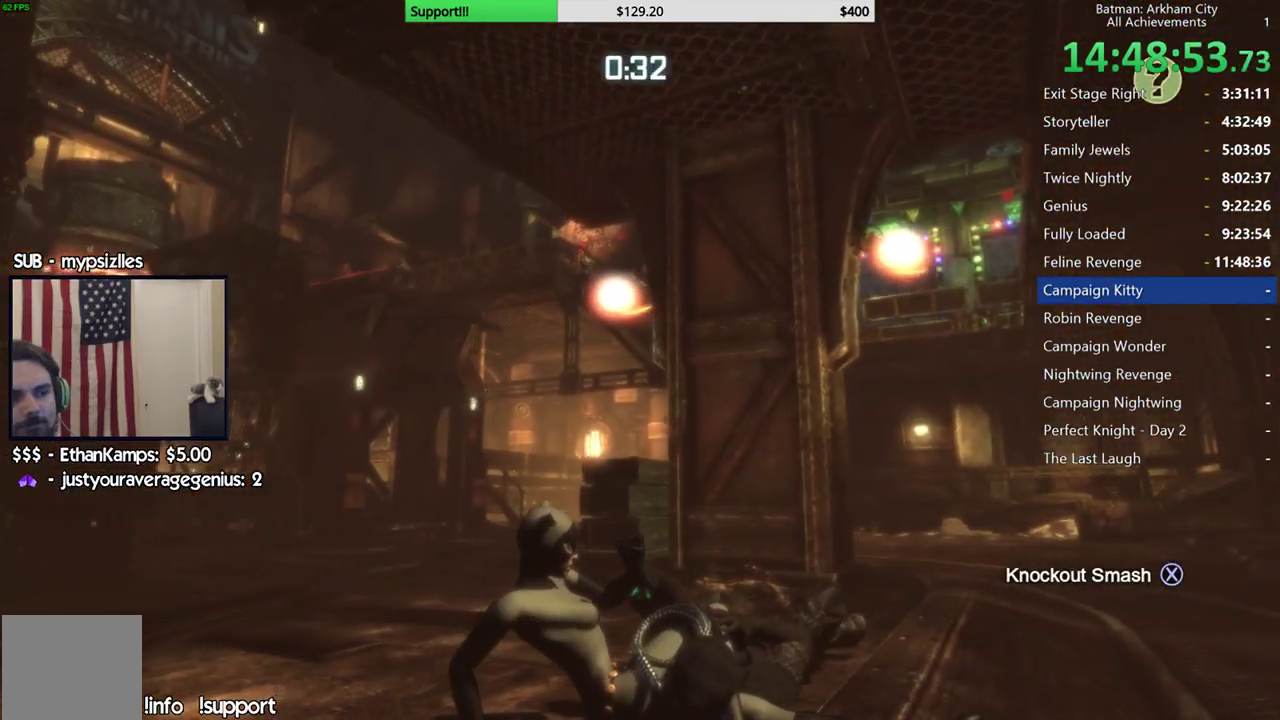
{"buttons": [], "left_stick": "center", "right_stick": "left", "events": []}
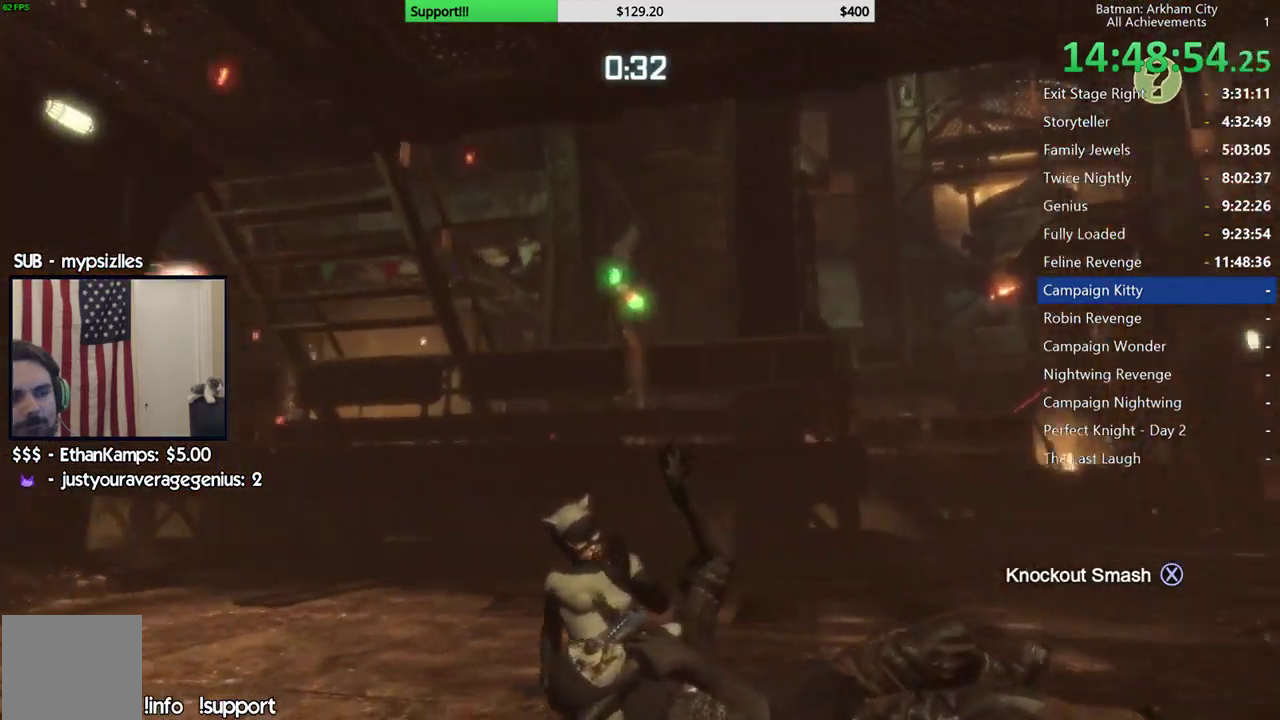
{"buttons": [], "left_stick": "center", "right_stick": "down", "events": [[17, "right_stick", "center"], [450, "right_stick", "down"]]}
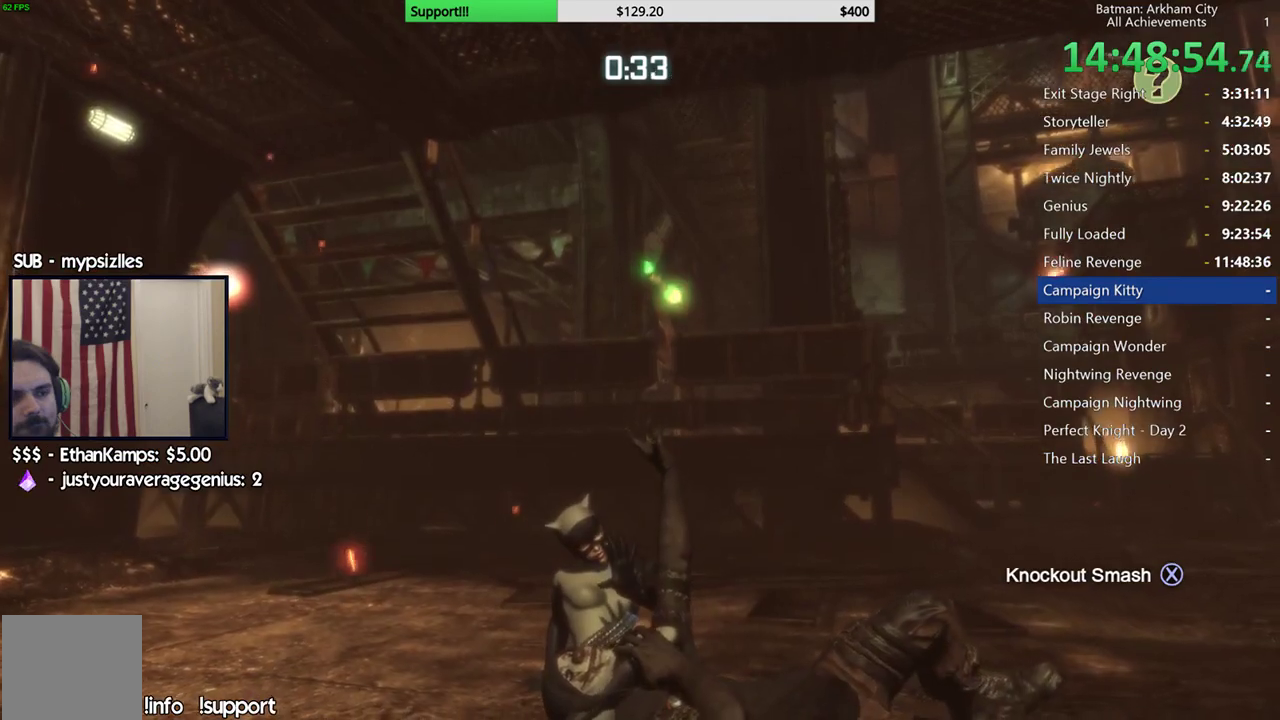
{"buttons": ["R2"], "left_stick": "center", "right_stick": "down", "events": [[133, "right_stick", "center"], [333, "R2", "down"], [383, "right_stick", "down"]]}
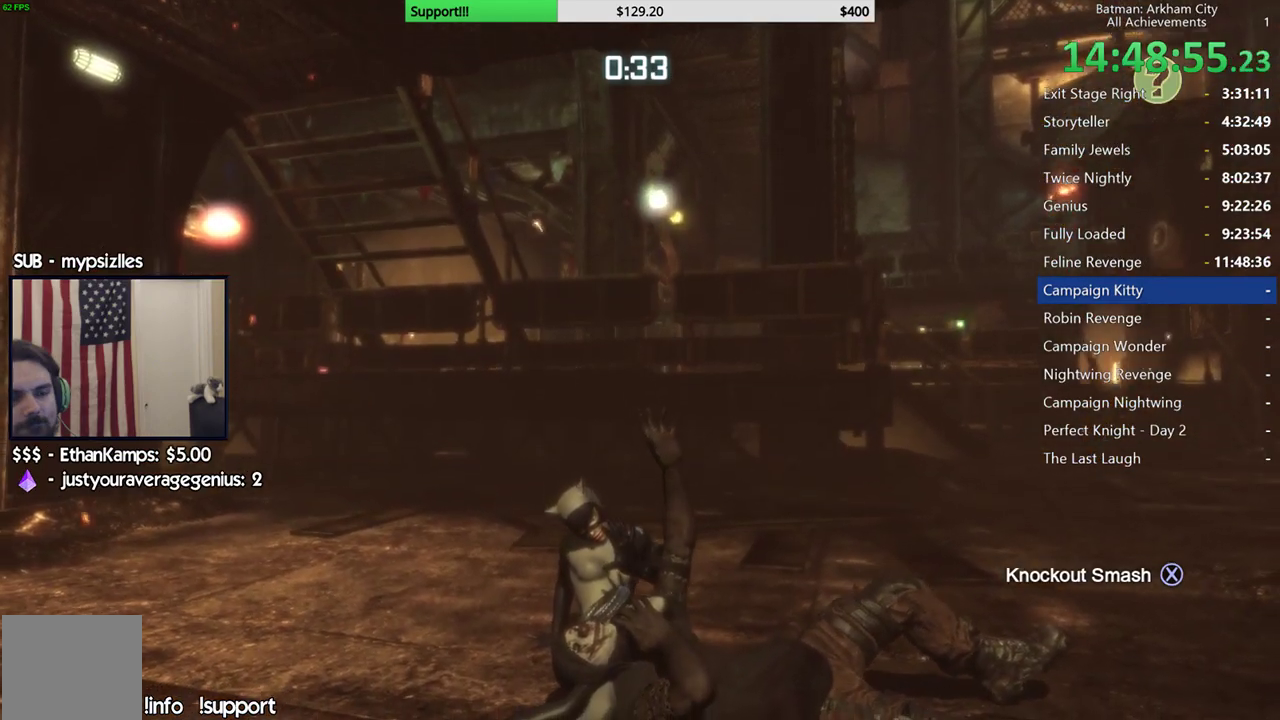
{"buttons": ["R2"], "left_stick": "center", "right_stick": "center", "events": [[117, "right_stick", "down-right"], [233, "right_stick", "right"], [433, "right_stick", "center"]]}
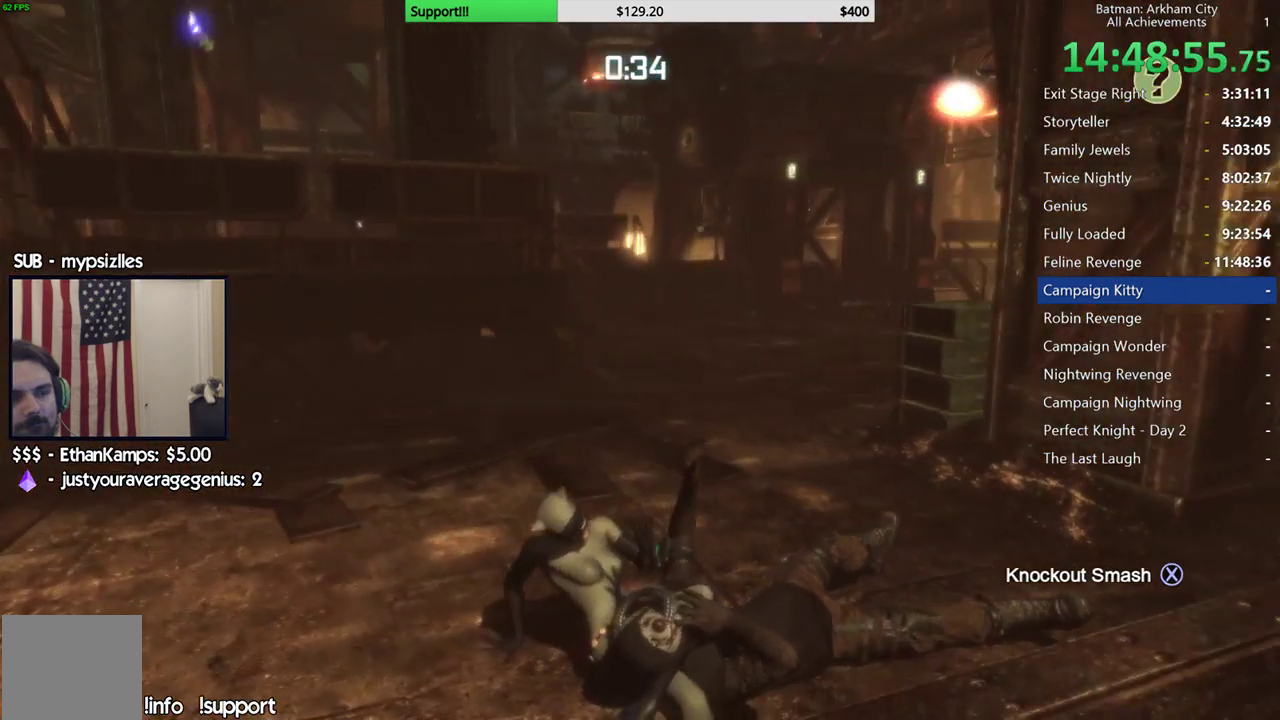
{"buttons": ["R2"], "left_stick": "down", "right_stick": "center", "events": [[33, "left_stick", "down"], [133, "right_stick", "down-right"], [367, "right_stick", "center"]]}